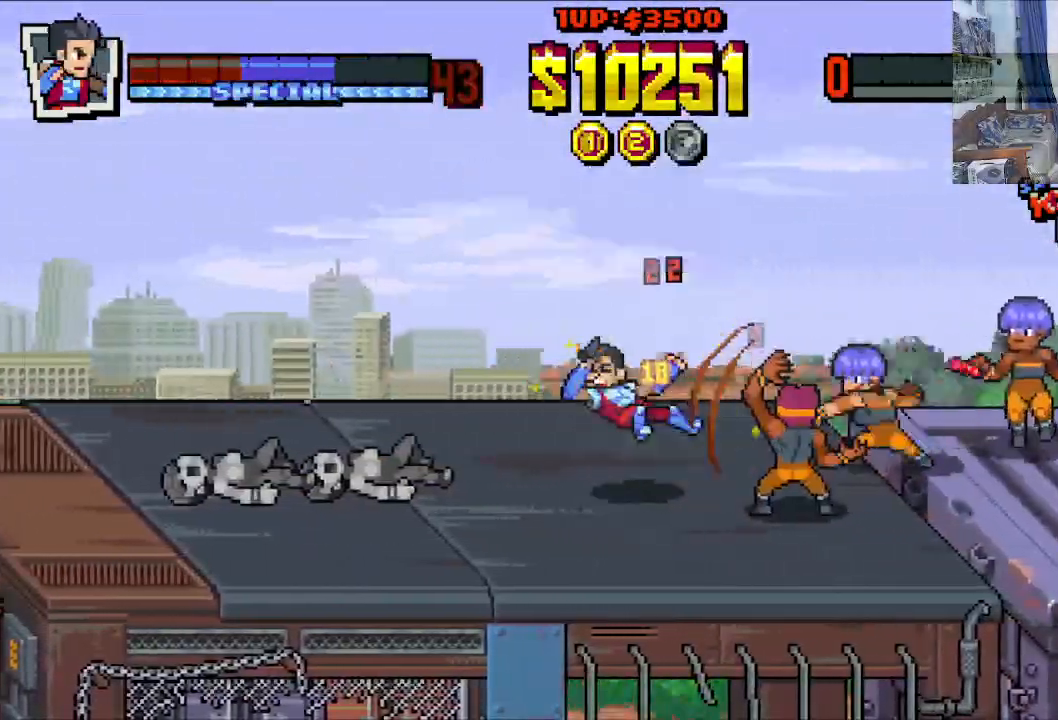
Gameplay with a controller (Xbox layout); each line is a JSON object with the inputs held at the frame after it (dt_ms = milliseconds from this image to that frame). "events" lists button and stick changes between this image and that frame as [ms after this image, input, new state], when the widget could be followed in between. Not read: B L1 L3 R1 R3 right_stick.
{"dt_ms": 500, "buttons": [], "left_stick": "center", "events": [[33, "Y", "down"], [100, "Y", "up"], [167, "A", "down"], [183, "X", "down"], [267, "X", "up"], [300, "A", "up"], [333, "A", "down"], [367, "X", "down"], [433, "X", "up"], [467, "A", "up"], [467, "DPAD_RIGHT", "up"]]}
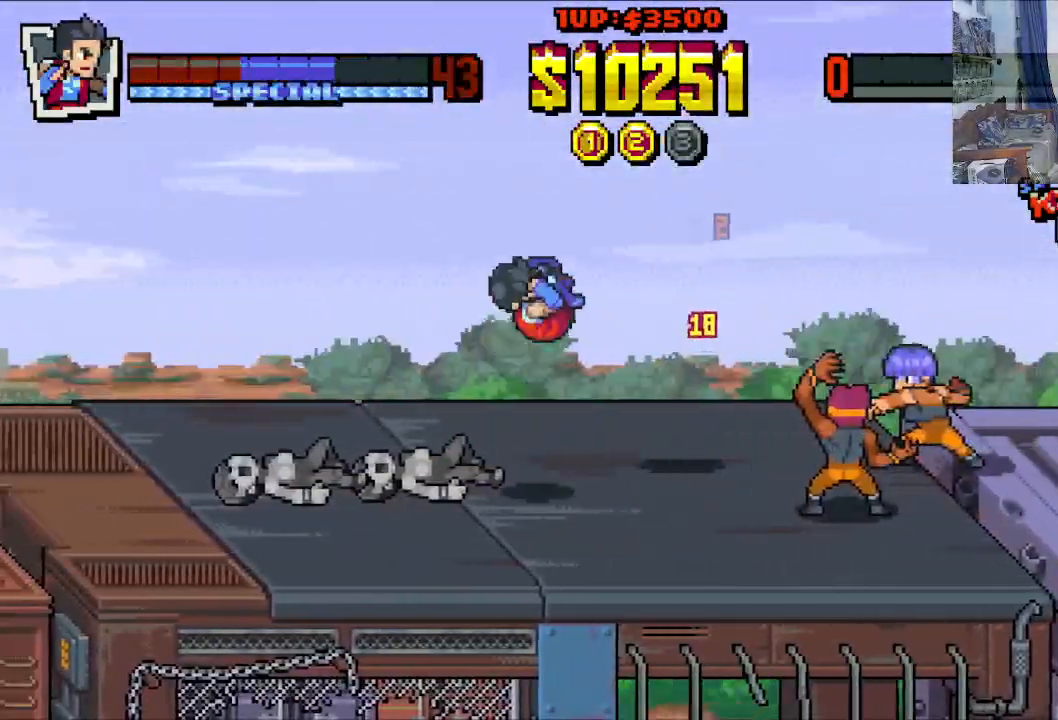
{"dt_ms": 500, "buttons": [], "left_stick": "center", "events": []}
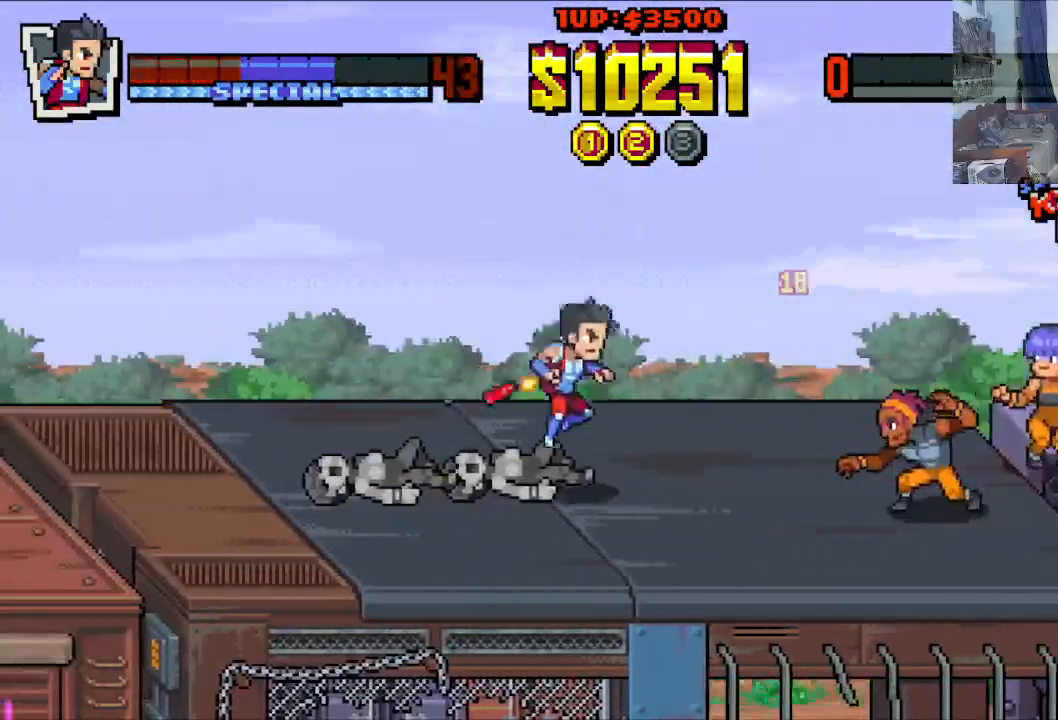
{"dt_ms": 500, "buttons": ["DPAD_RIGHT"], "left_stick": "center", "events": [[17, "DPAD_RIGHT", "down"]]}
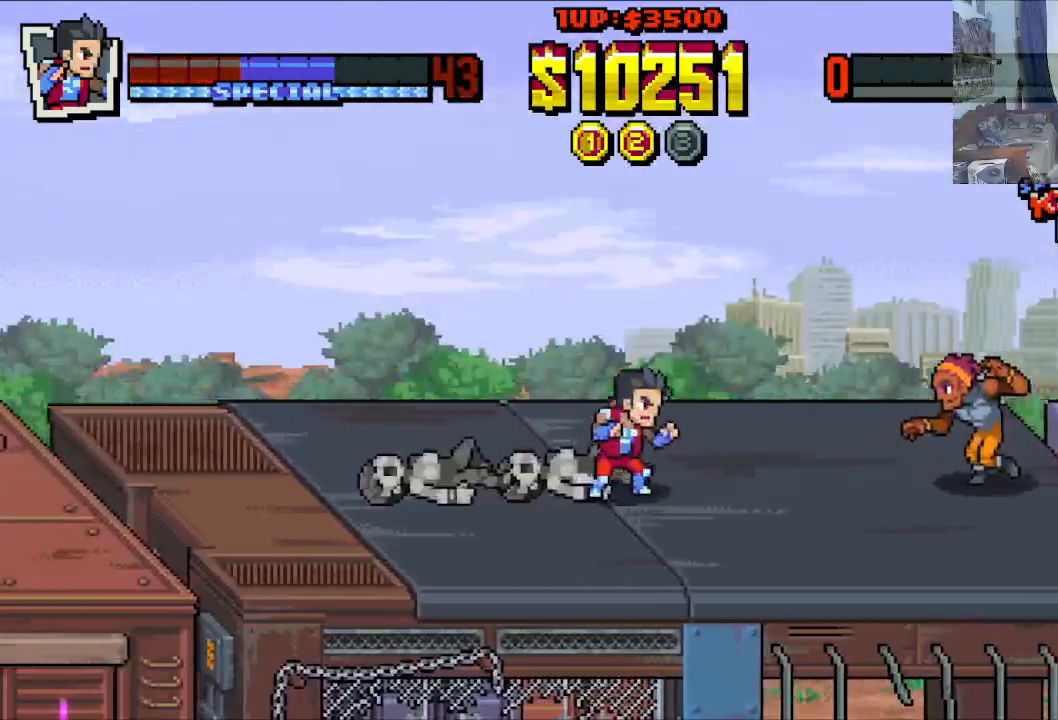
{"dt_ms": 500, "buttons": ["Y", "DPAD_RIGHT"], "left_stick": "center", "events": [[283, "DPAD_UP", "down"], [483, "DPAD_UP", "up"], [483, "Y", "down"]]}
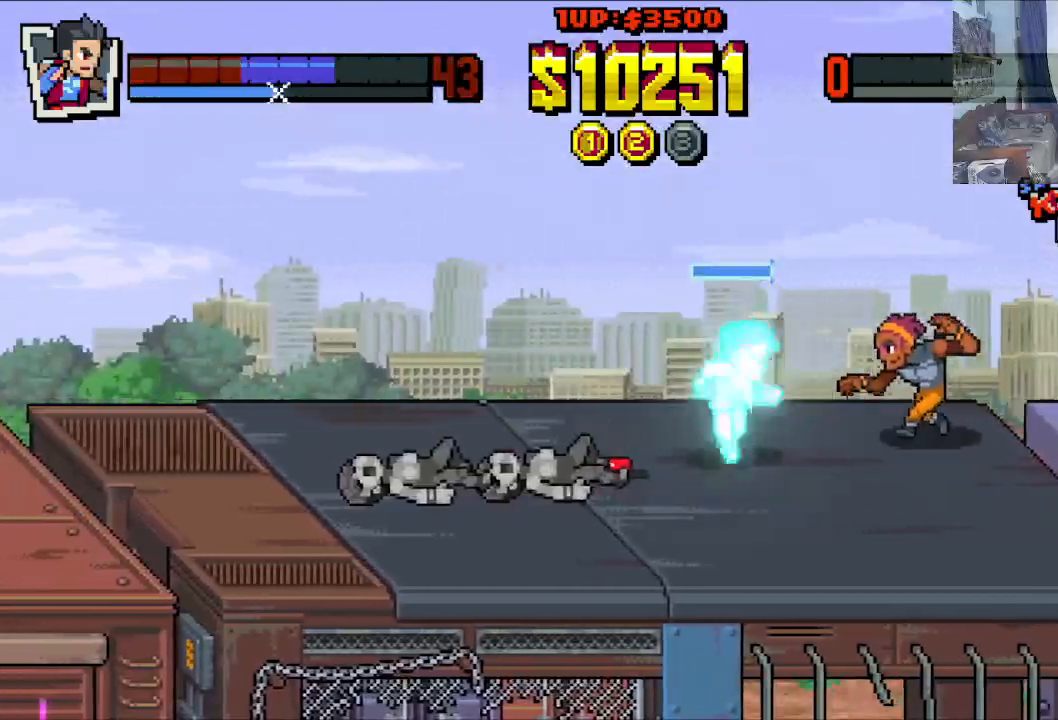
{"dt_ms": 500, "buttons": ["DPAD_RIGHT"], "left_stick": "center", "events": [[67, "Y", "up"], [133, "Y", "down"], [200, "Y", "up"], [267, "Y", "down"], [333, "Y", "up"], [400, "Y", "down"], [500, "Y", "up"]]}
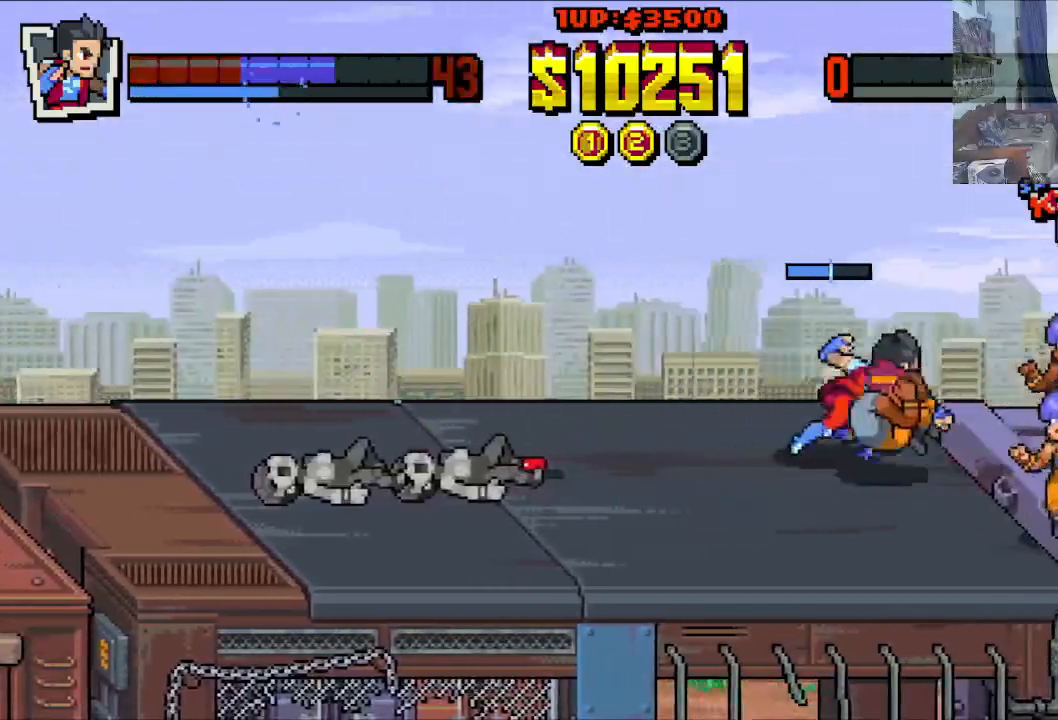
{"dt_ms": 500, "buttons": ["Y", "DPAD_RIGHT"], "left_stick": "center", "events": [[50, "Y", "down"], [133, "Y", "up"], [200, "Y", "down"], [283, "Y", "up"], [350, "Y", "down"], [433, "Y", "up"], [500, "Y", "down"]]}
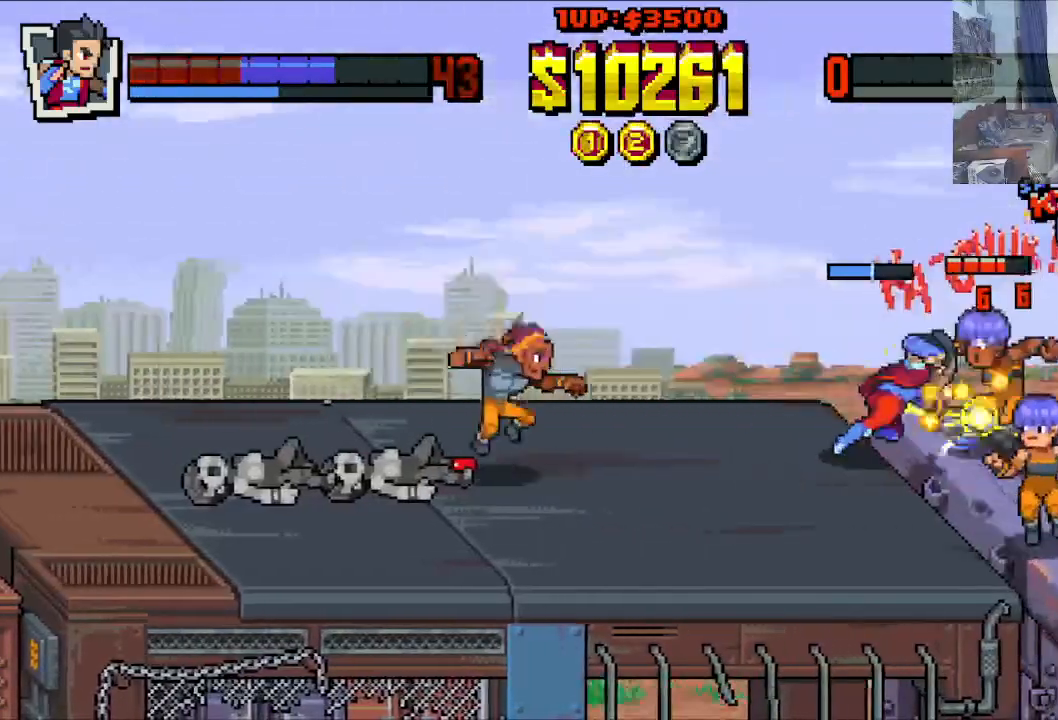
{"dt_ms": 500, "buttons": ["Y", "DPAD_RIGHT"], "left_stick": "center", "events": [[100, "Y", "up"], [150, "Y", "down"], [250, "Y", "up"], [300, "Y", "down"], [400, "Y", "up"], [450, "Y", "down"]]}
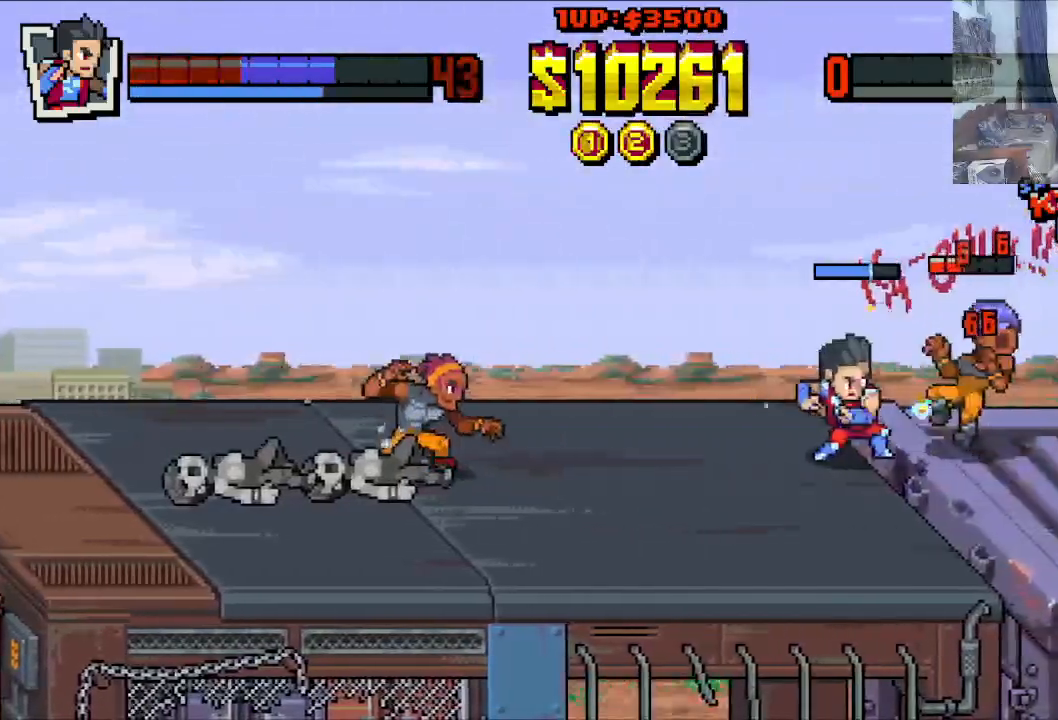
{"dt_ms": 500, "buttons": [], "left_stick": "center", "events": [[50, "Y", "up"], [100, "Y", "down"], [200, "Y", "up"], [250, "Y", "down"], [333, "Y", "up"], [400, "Y", "down"], [500, "DPAD_RIGHT", "up"], [500, "Y", "up"]]}
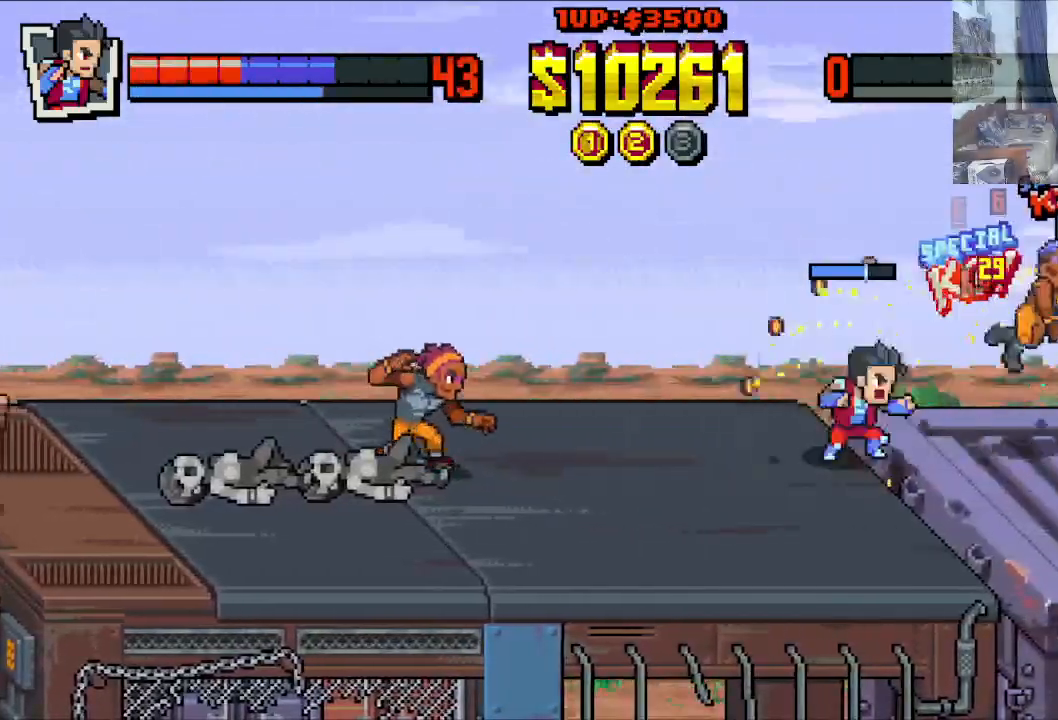
{"dt_ms": 500, "buttons": ["DPAD_DOWN", "DPAD_RIGHT"], "left_stick": "center", "events": [[133, "DPAD_DOWN", "down"], [133, "DPAD_RIGHT", "down"]]}
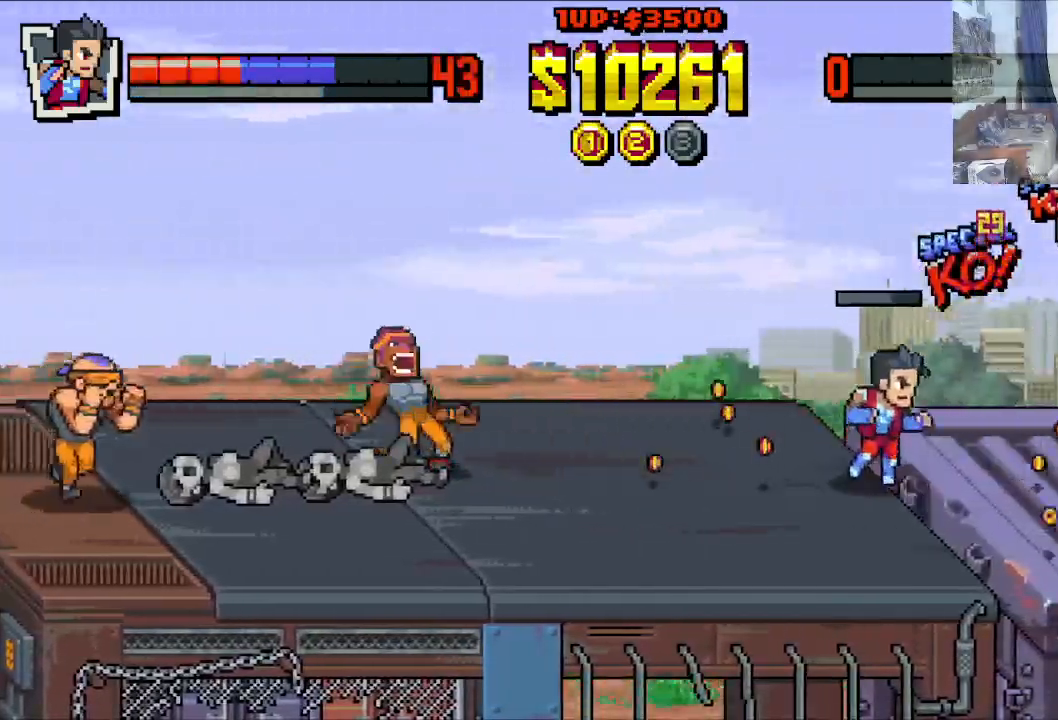
{"dt_ms": 500, "buttons": ["DPAD_UP", "DPAD_RIGHT"], "left_stick": "center", "events": [[317, "DPAD_DOWN", "up"], [383, "DPAD_UP", "down"]]}
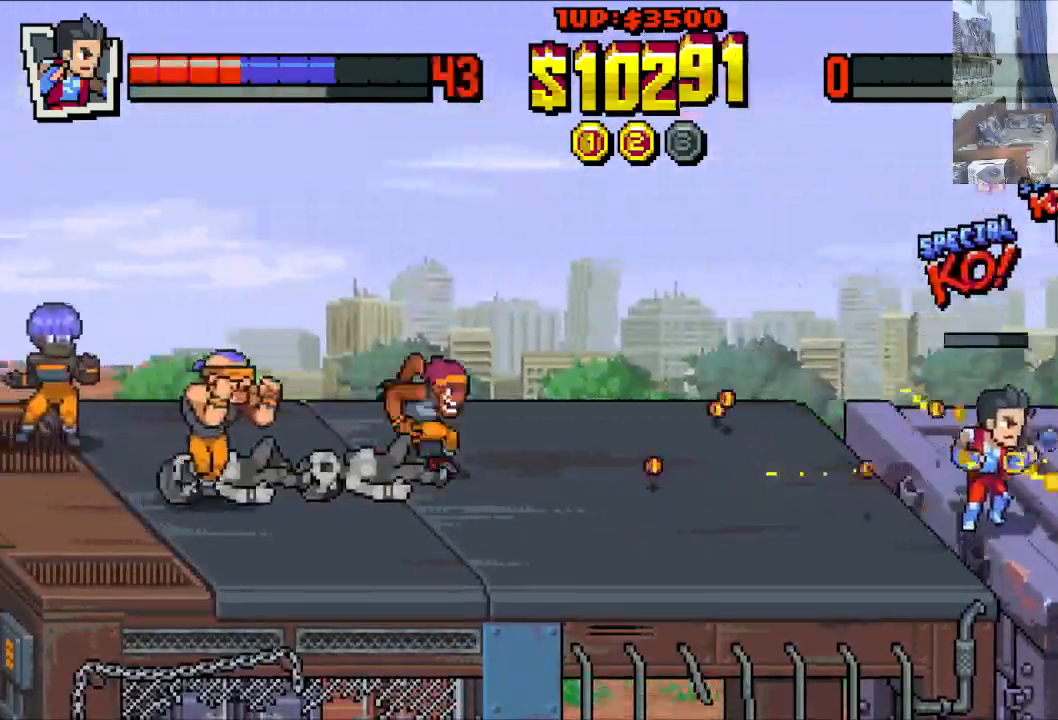
{"dt_ms": 500, "buttons": ["X", "DPAD_RIGHT"], "left_stick": "center", "events": [[333, "X", "down"], [417, "X", "up"], [433, "DPAD_UP", "up"], [483, "X", "down"]]}
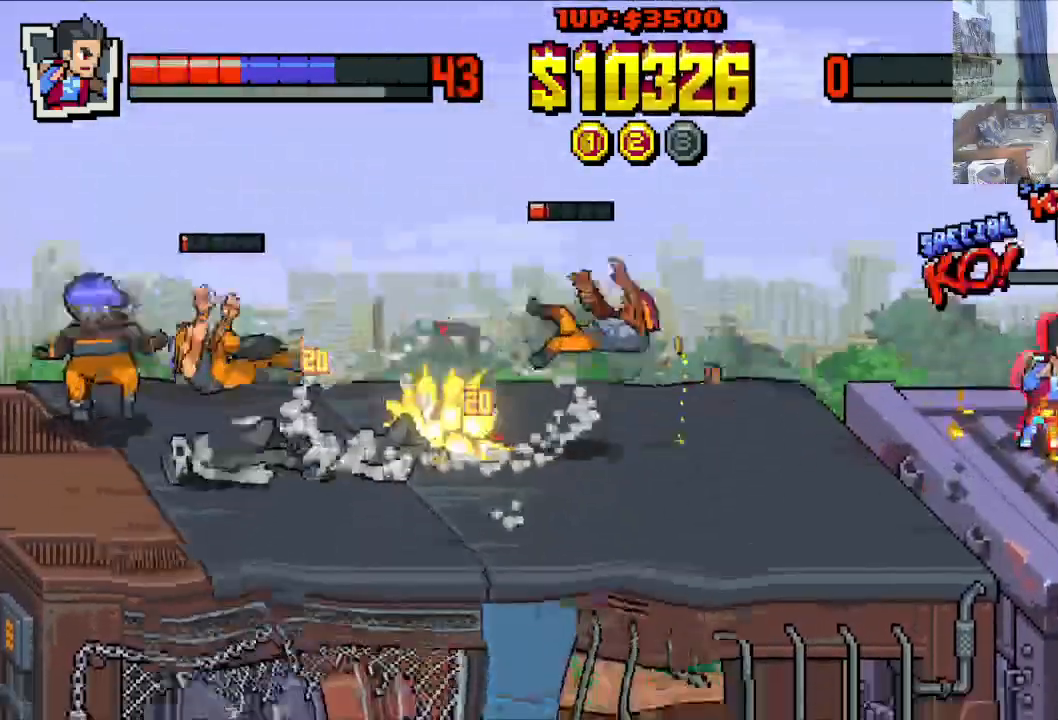
{"dt_ms": 500, "buttons": ["DPAD_RIGHT"], "left_stick": "center"}
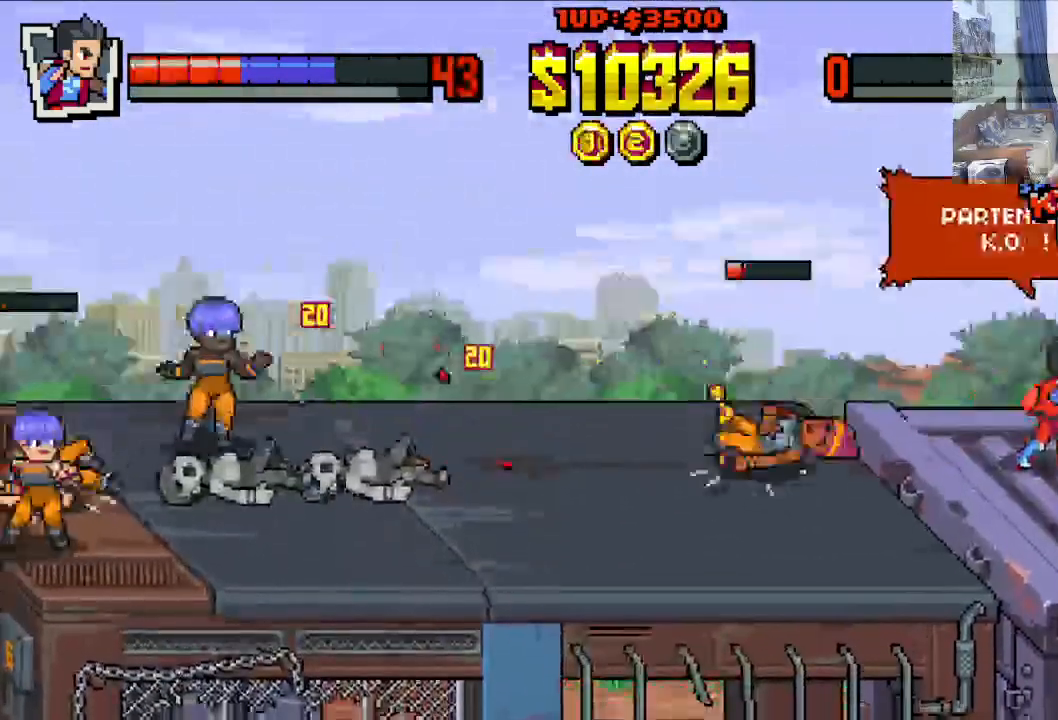
{"dt_ms": 500, "buttons": ["X", "DPAD_LEFT"], "left_stick": "center", "events": [[233, "X", "down"], [433, "DPAD_LEFT", "down"], [433, "DPAD_RIGHT", "up"], [433, "DPAD_UP", "down"], [483, "DPAD_UP", "up"]]}
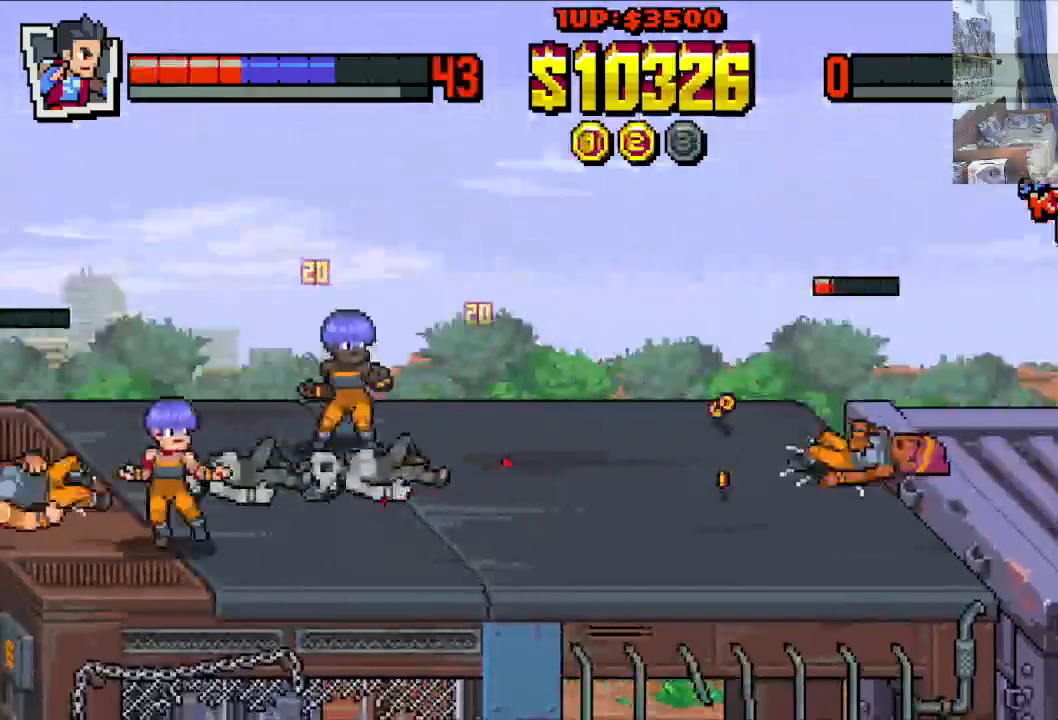
{"dt_ms": 500, "buttons": ["DPAD_LEFT"], "left_stick": "center", "events": [[33, "X", "up"]]}
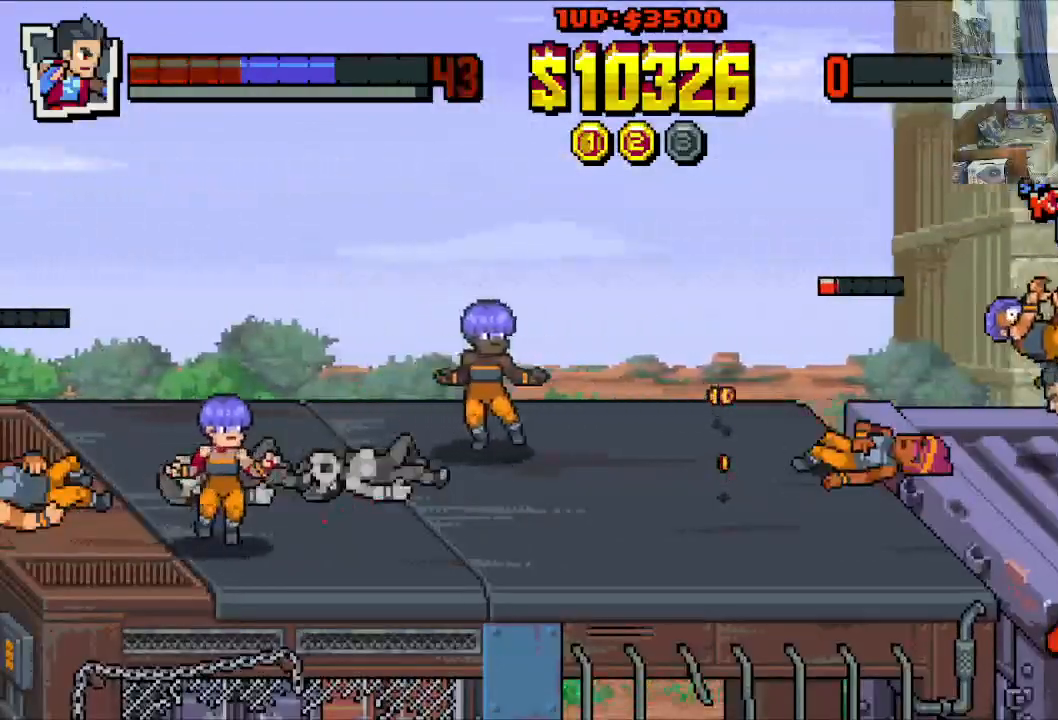
{"dt_ms": 500, "buttons": ["DPAD_DOWN", "DPAD_LEFT"], "left_stick": "center", "events": [[250, "DPAD_DOWN", "down"]]}
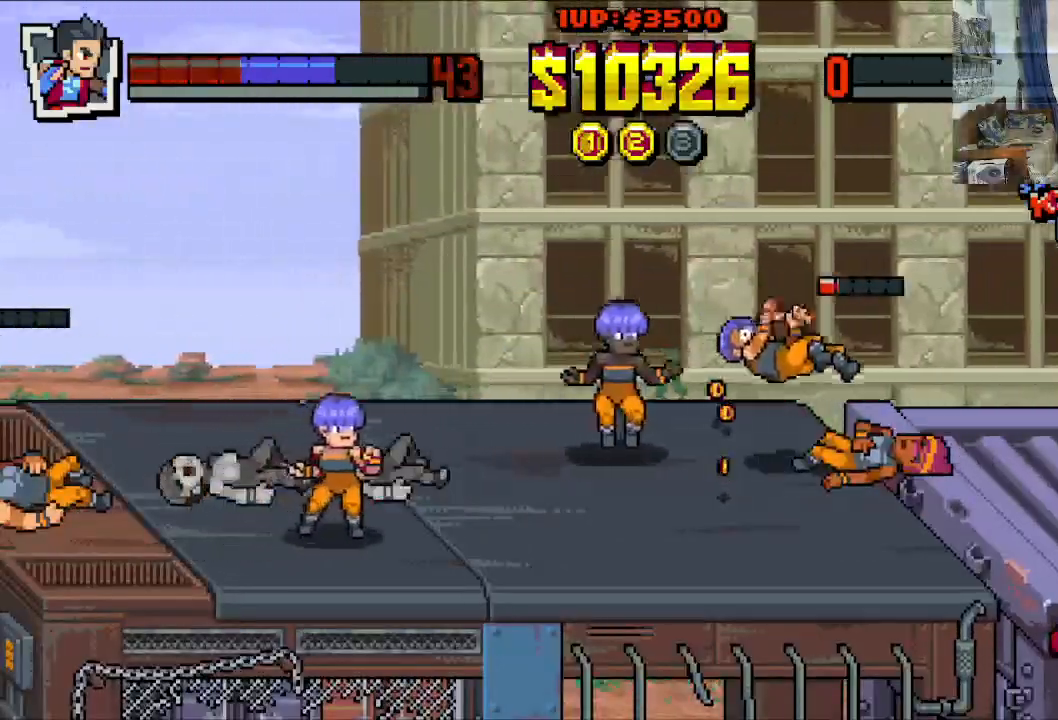
{"dt_ms": 500, "buttons": ["DPAD_LEFT"], "left_stick": "center", "events": [[400, "A", "down"], [450, "DPAD_DOWN", "up"], [483, "A", "up"]]}
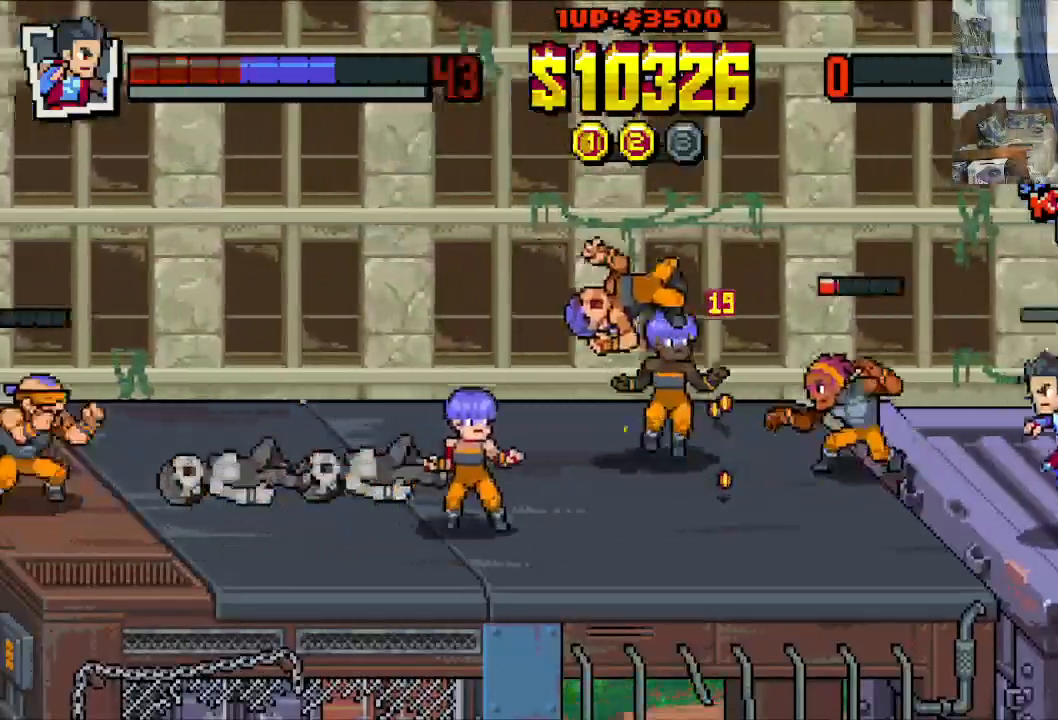
{"dt_ms": 500, "buttons": ["A", "DPAD_RIGHT"], "left_stick": "center", "events": [[133, "A", "down"], [300, "DPAD_DOWN", "down"], [300, "DPAD_LEFT", "up"], [317, "DPAD_RIGHT", "down"], [333, "DPAD_DOWN", "up"]]}
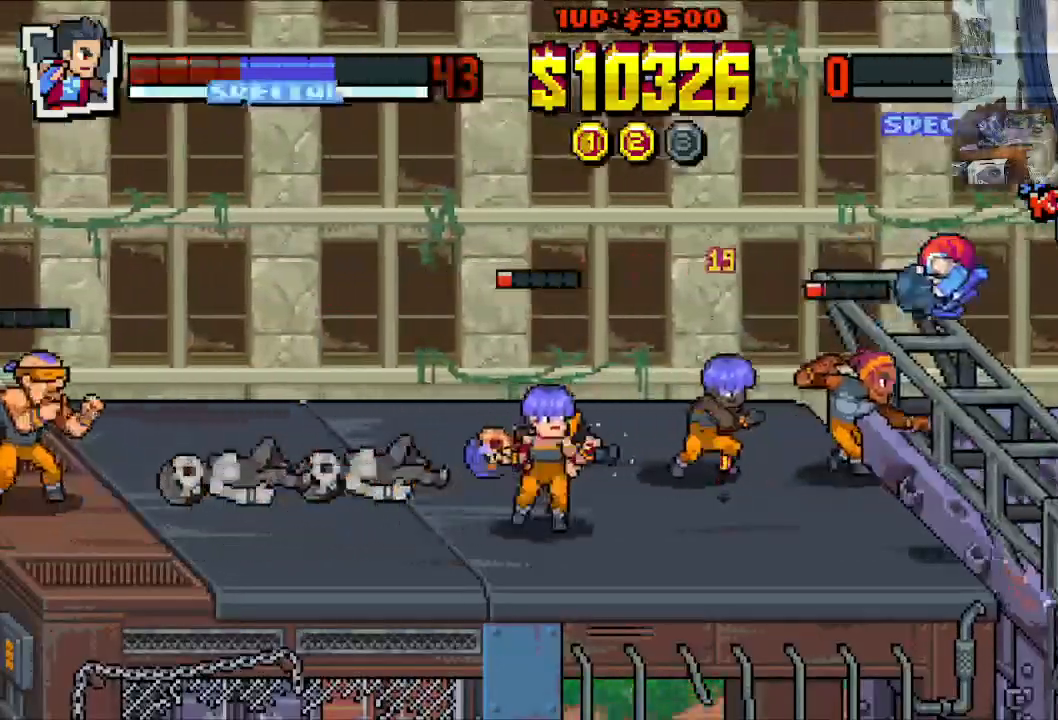
{"dt_ms": 1000, "buttons": ["DPAD_UP", "DPAD_RIGHT"], "left_stick": "center"}
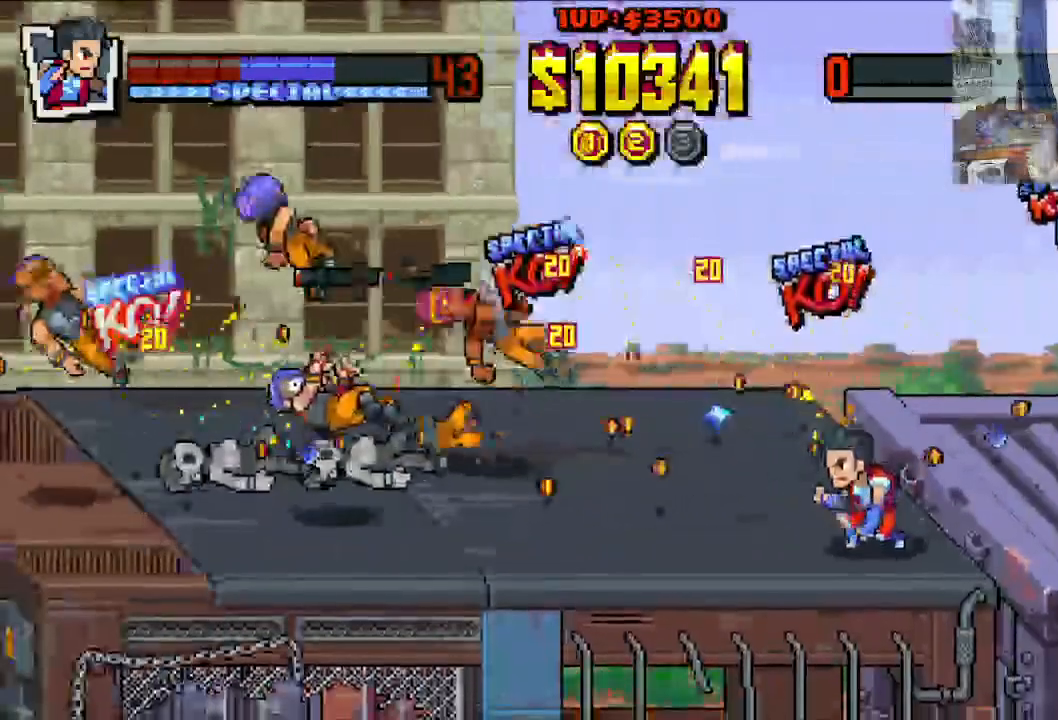
{"dt_ms": 500, "buttons": [], "left_stick": "center", "events": [[300, "DPAD_LEFT", "down"], [300, "DPAD_RIGHT", "up"], [450, "DPAD_UP", "up"], [500, "DPAD_LEFT", "up"]]}
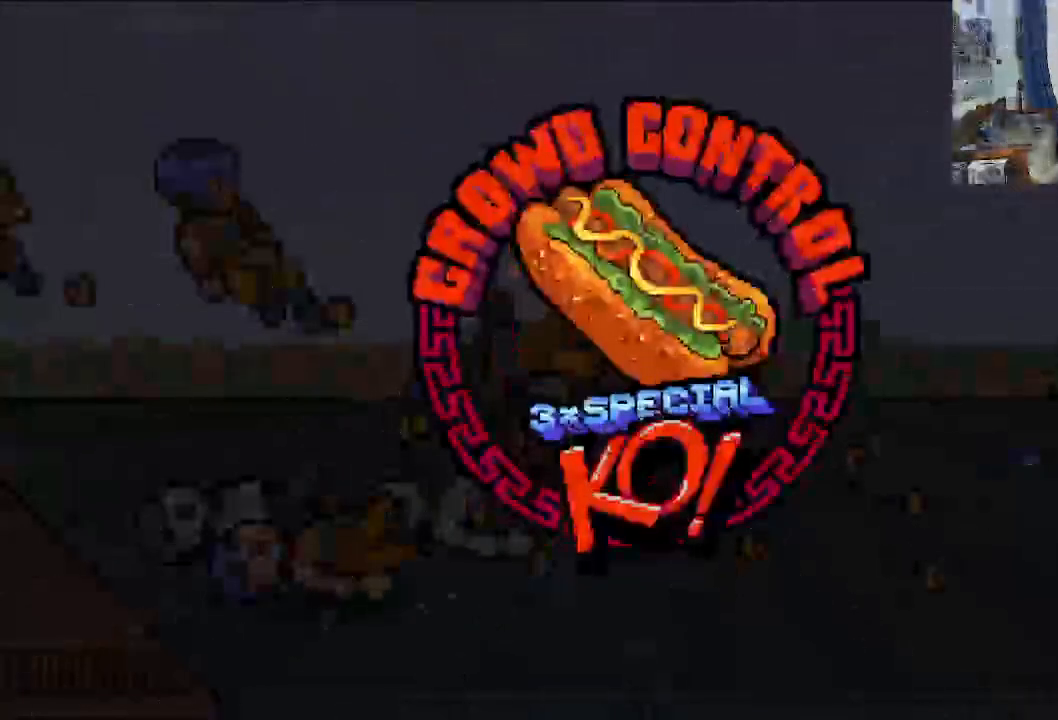
{"dt_ms": 500, "buttons": [], "left_stick": "center", "events": []}
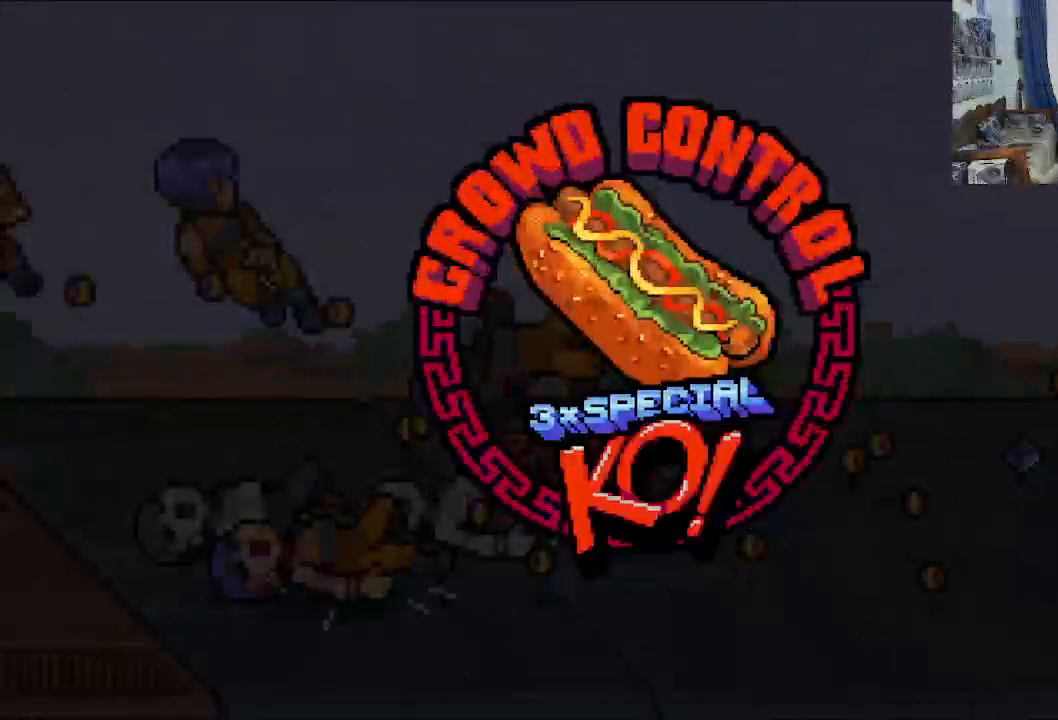
{"dt_ms": 500, "buttons": ["DPAD_LEFT"], "left_stick": "center", "events": [[217, "DPAD_LEFT", "down"]]}
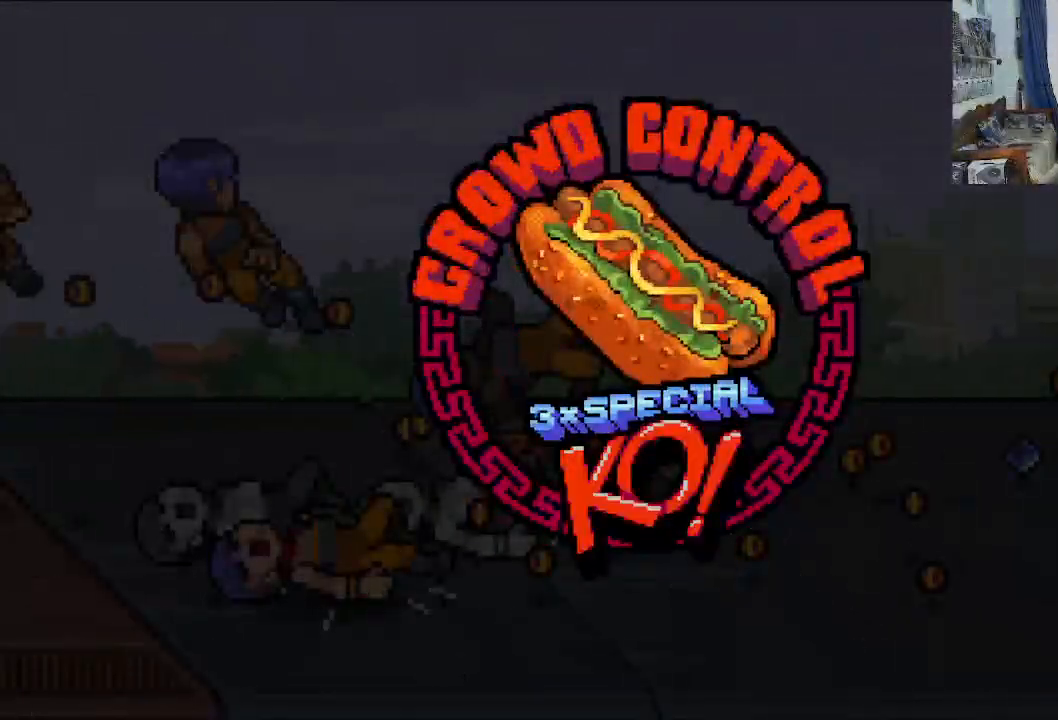
{"dt_ms": 500, "buttons": ["DPAD_LEFT"], "left_stick": "center", "events": []}
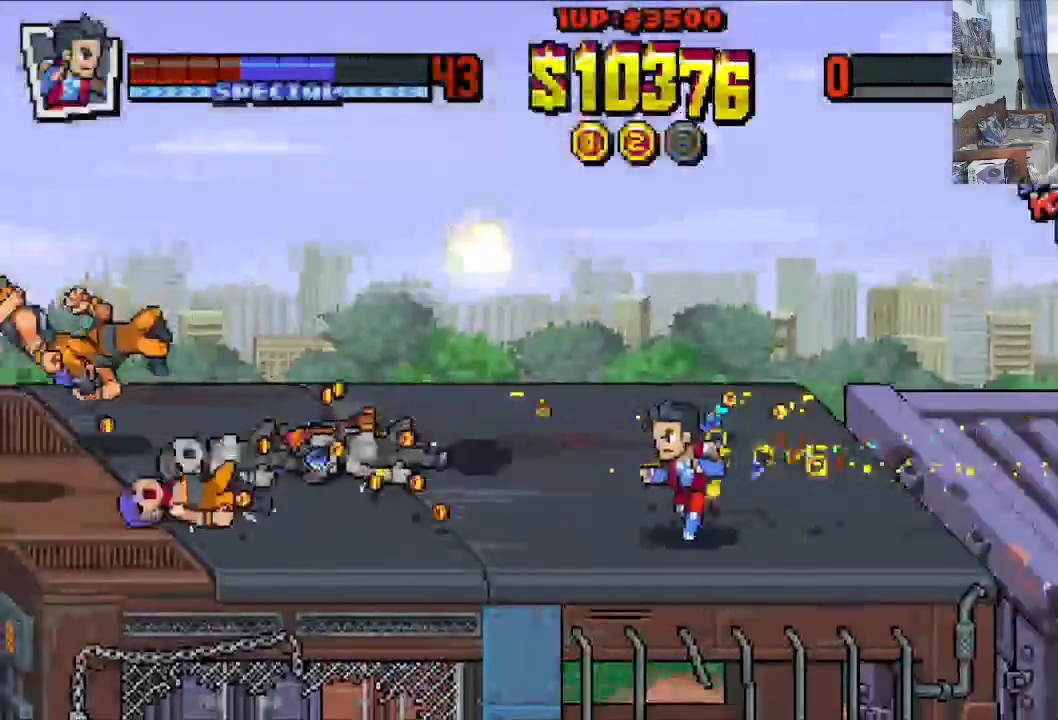
{"dt_ms": 500, "buttons": ["DPAD_LEFT"], "left_stick": "center", "events": [[33, "DPAD_UP", "down"], [250, "DPAD_UP", "up"]]}
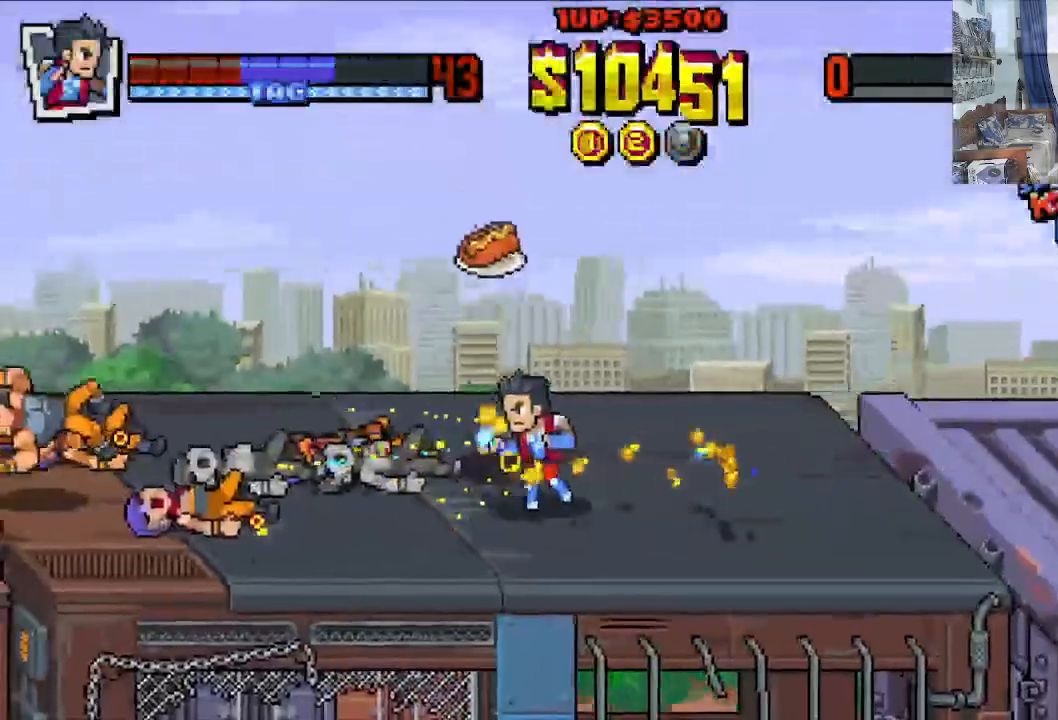
{"dt_ms": 500, "buttons": ["DPAD_UP", "DPAD_RIGHT"], "left_stick": "center", "events": [[317, "DPAD_UP", "down"], [350, "DPAD_LEFT", "up"], [367, "DPAD_RIGHT", "down"]]}
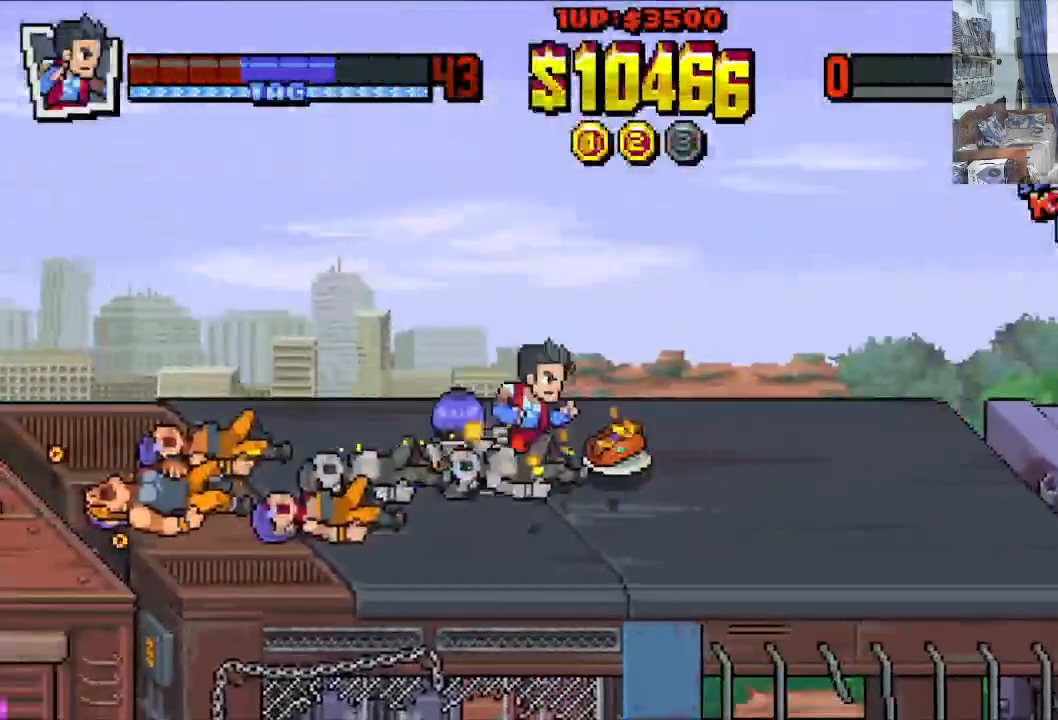
{"dt_ms": 500, "buttons": [], "left_stick": "center", "events": [[33, "DPAD_UP", "up"], [50, "DPAD_DOWN", "down"], [200, "DPAD_DOWN", "up"], [233, "DPAD_RIGHT", "up"]]}
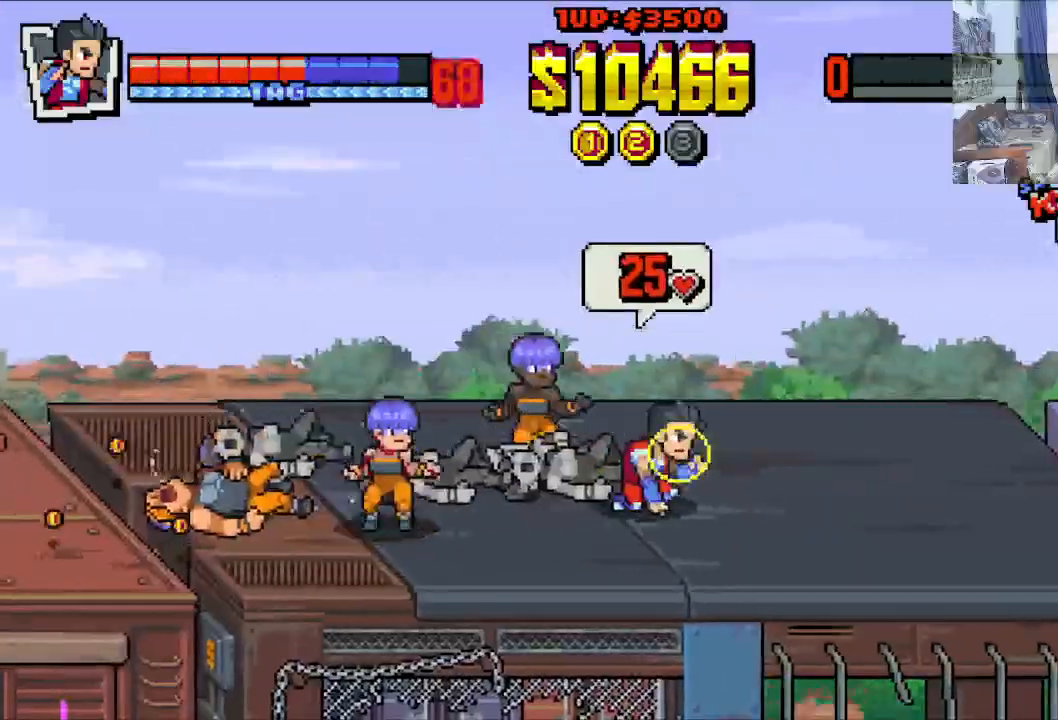
{"dt_ms": 500, "buttons": ["DPAD_LEFT"], "left_stick": "center", "events": [[50, "DPAD_UP", "down"], [83, "DPAD_RIGHT", "down"], [267, "DPAD_DOWN", "down"], [267, "DPAD_LEFT", "down"], [267, "DPAD_RIGHT", "up"], [267, "DPAD_UP", "up"], [300, "DPAD_DOWN", "up"], [367, "X", "down"], [450, "X", "up"]]}
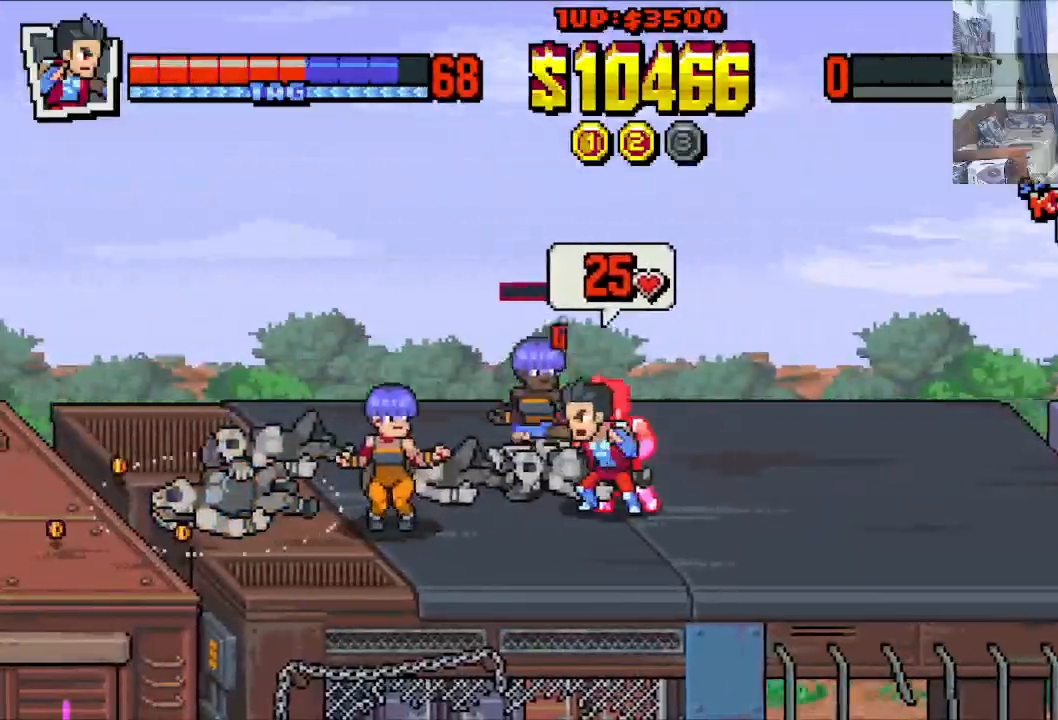
{"dt_ms": 500, "buttons": ["X", "DPAD_LEFT"], "left_stick": "center", "events": [[17, "X", "down"], [83, "X", "up"], [150, "X", "down"], [217, "X", "up"], [300, "X", "down"], [367, "X", "up"], [433, "X", "down"]]}
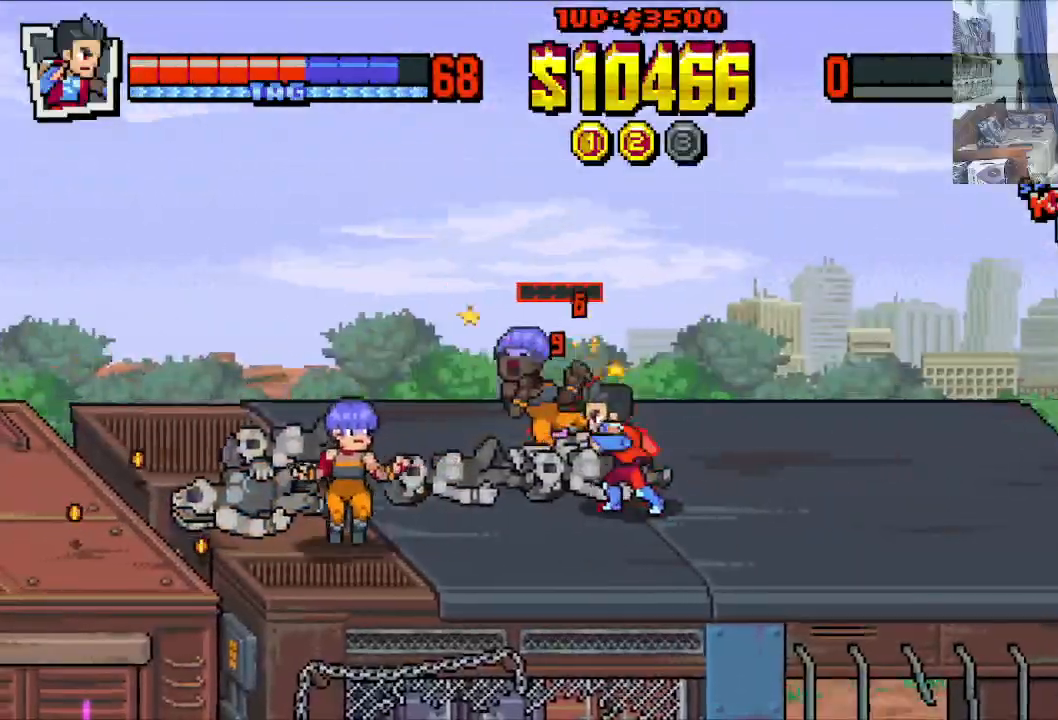
{"dt_ms": 500, "buttons": ["X", "DPAD_LEFT"], "left_stick": "center", "events": [[33, "X", "up"], [100, "X", "down"], [167, "X", "up"], [250, "X", "down"]]}
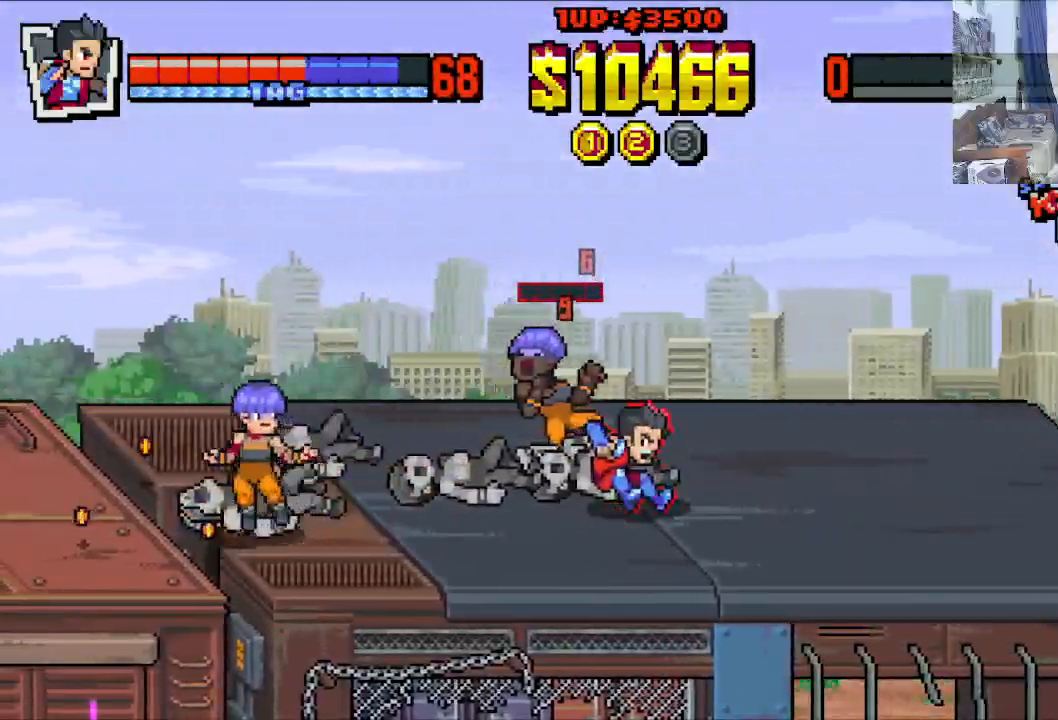
{"dt_ms": 500, "buttons": ["X", "DPAD_LEFT"], "left_stick": "center", "events": []}